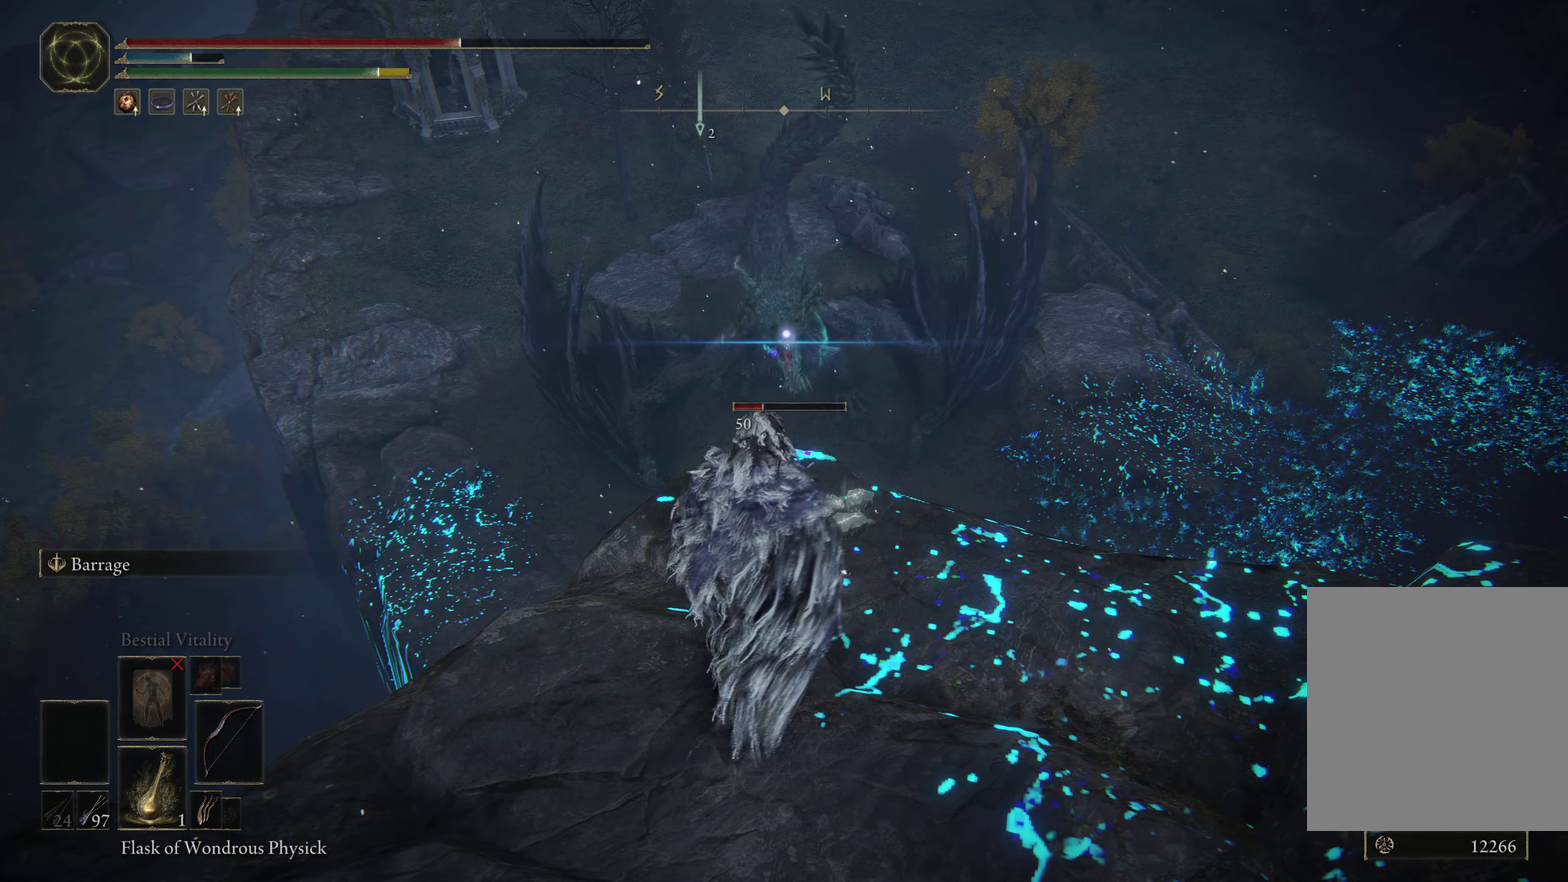
Gameplay with a controller (Xbox layout); each line is a JSON object with the inputs held at the frame after it (dt_ms = milliseconds from this image to that frame). "events" lists button and stick changes between this image and that frame as [ms after this image, input, new state], when the widget could be followed in between. Not read: R2.
{"dt_ms": 500, "buttons": [], "left_stick": "center", "right_stick": "center", "events": []}
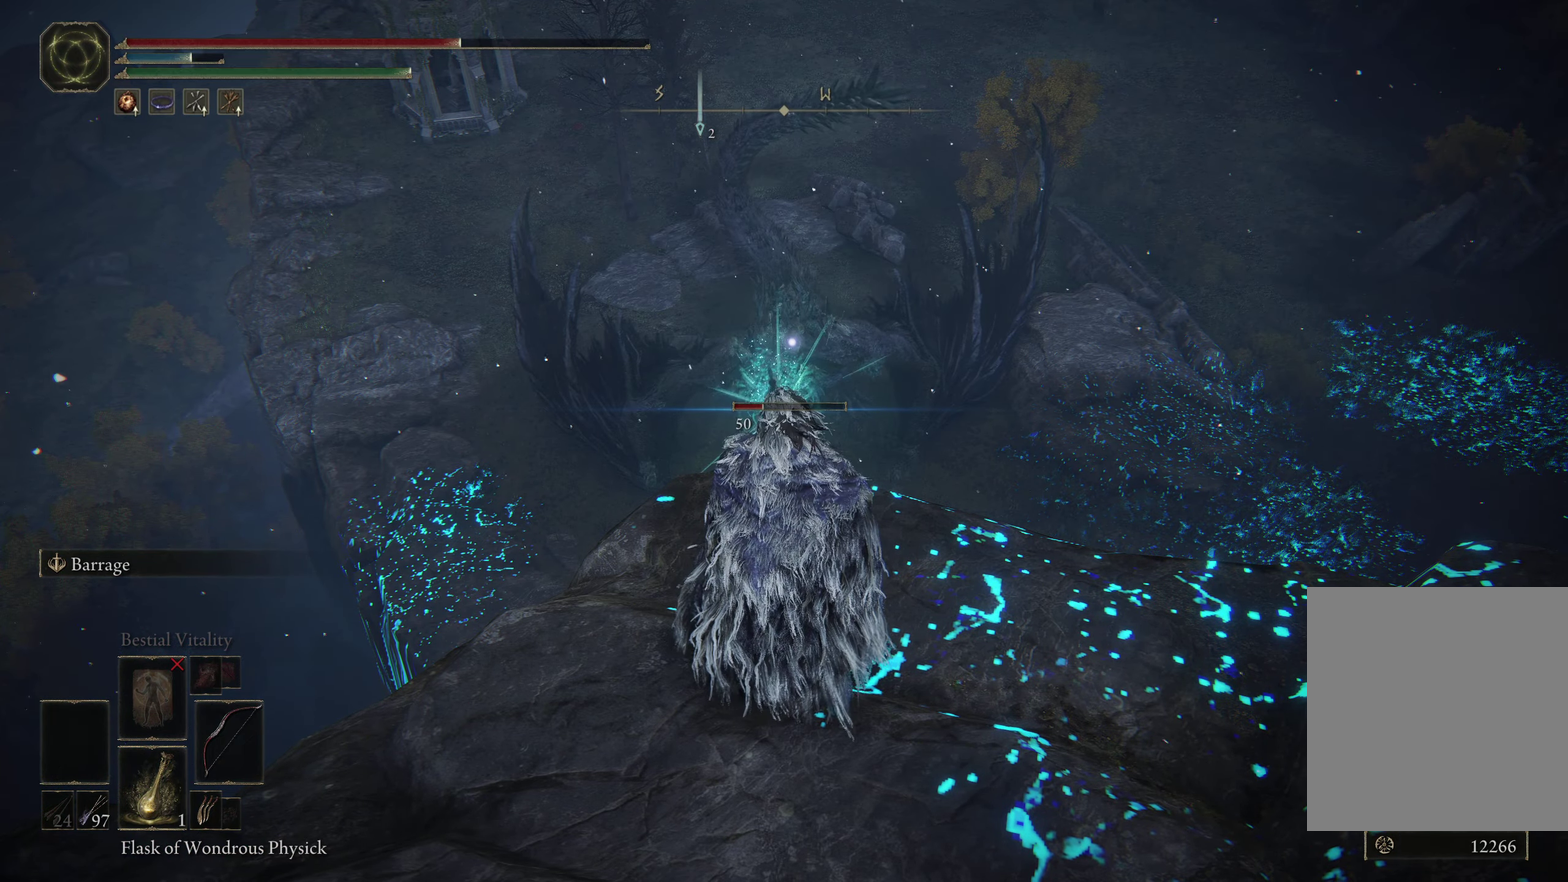
{"dt_ms": 500, "buttons": [], "left_stick": "center", "right_stick": "center", "events": []}
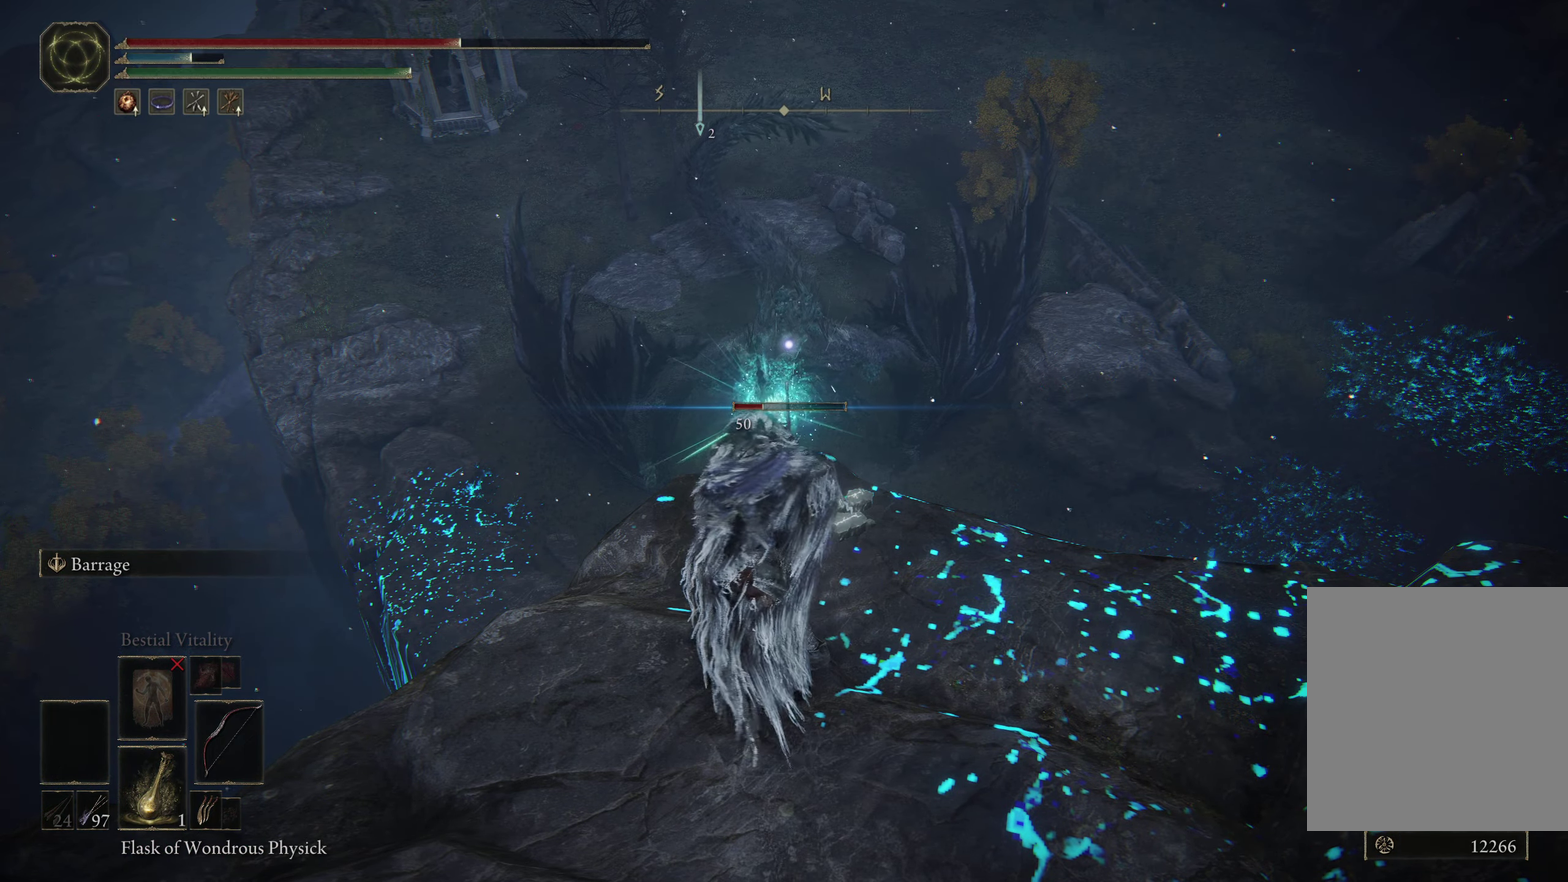
{"dt_ms": 400, "buttons": [], "left_stick": "center", "right_stick": "center", "events": []}
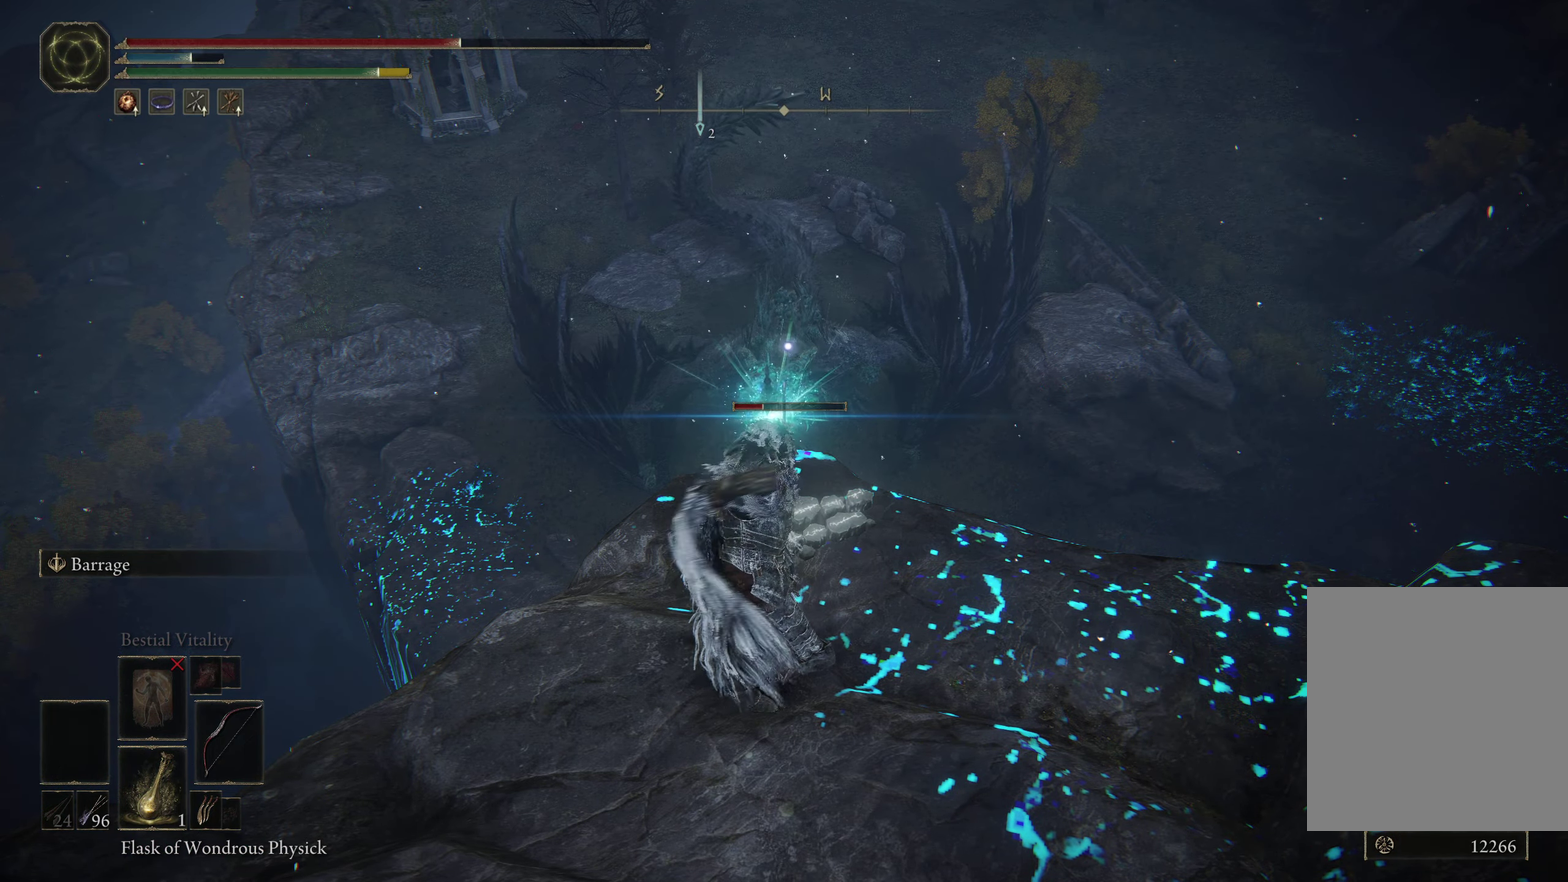
{"dt_ms": 600, "buttons": ["L3"], "left_stick": "center", "right_stick": "center", "events": [[484, "L3", "down"]]}
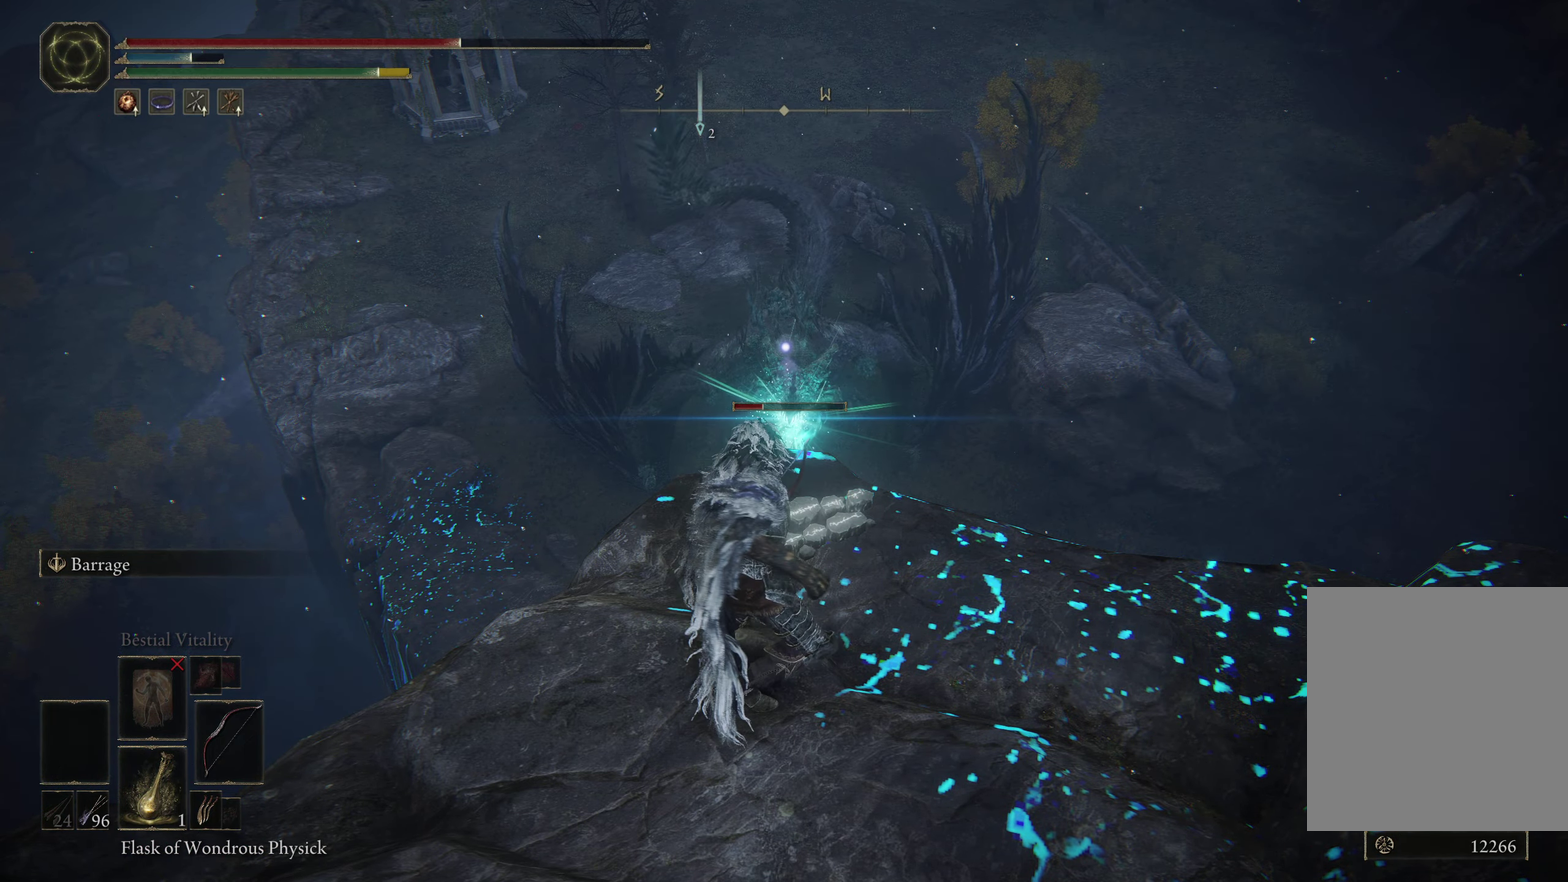
{"dt_ms": 500, "buttons": [], "left_stick": "center", "right_stick": "center", "events": [[100, "L3", "up"]]}